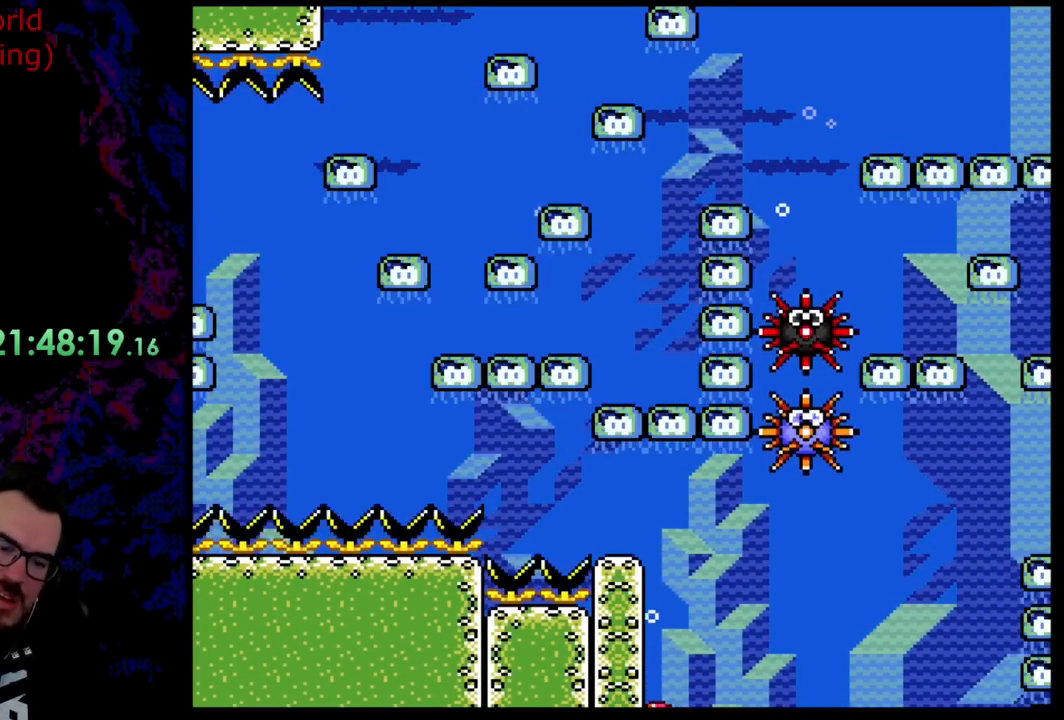
Gameplay with a controller (Nintendo layout); each line is a JSON object with the inputs held at the frame after it. "events" lists button and stick changes between this image and that frame as [ms after this image, input, new state], when the widget could be followed in between. Not read: L3 R3.
{"buttons": ["B", "Y"], "events": []}
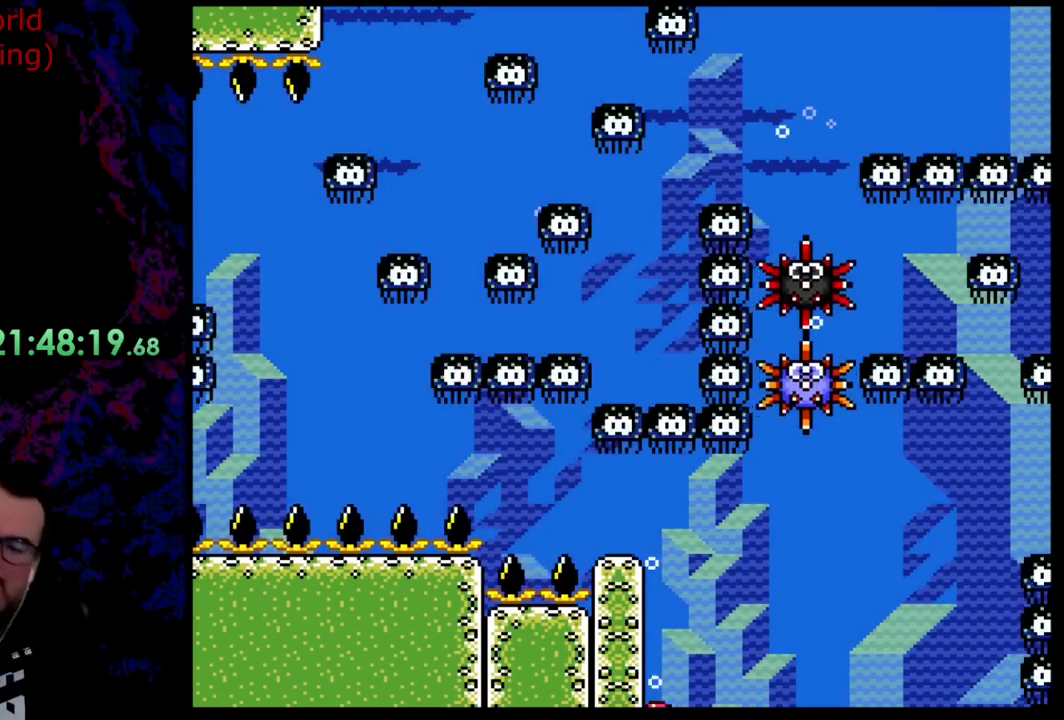
{"buttons": ["B", "Y", "DPAD_DOWN"], "events": [[436, "DPAD_DOWN", "down"]]}
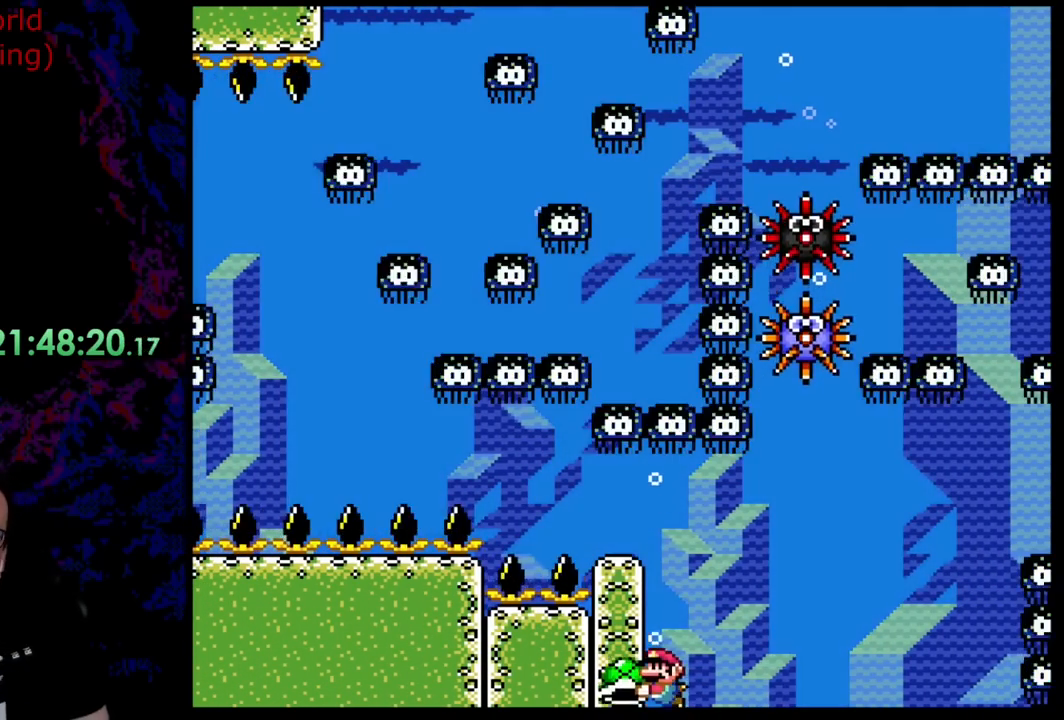
{"buttons": ["B", "Y"], "events": [[18, "DPAD_DOWN", "up"]]}
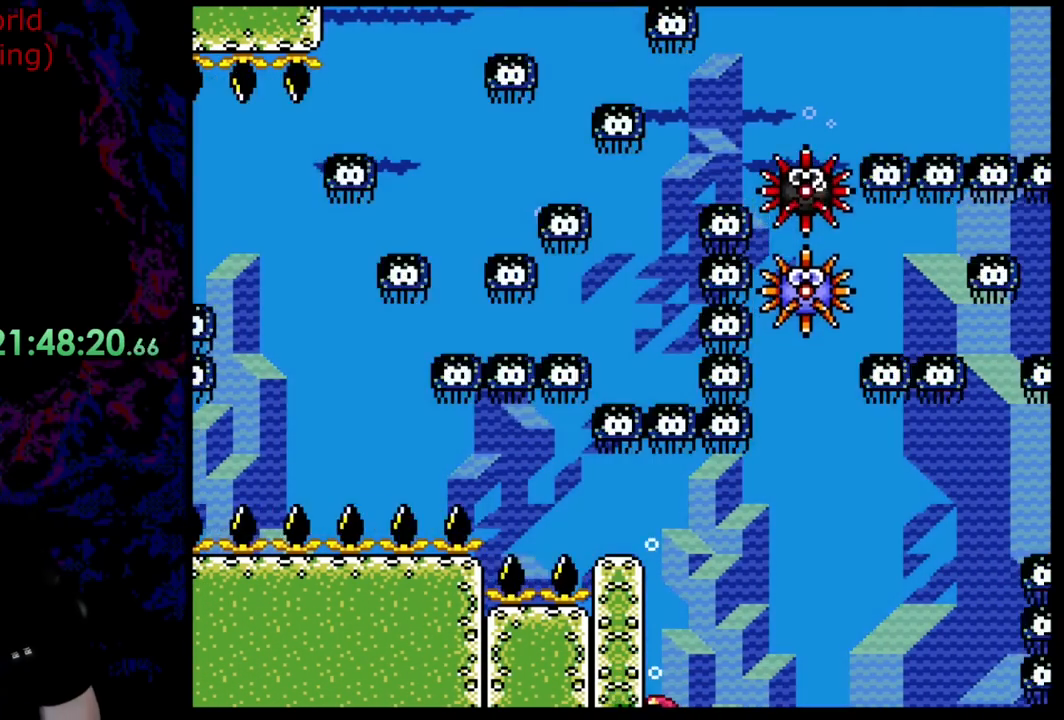
{"buttons": ["B", "Y"], "events": []}
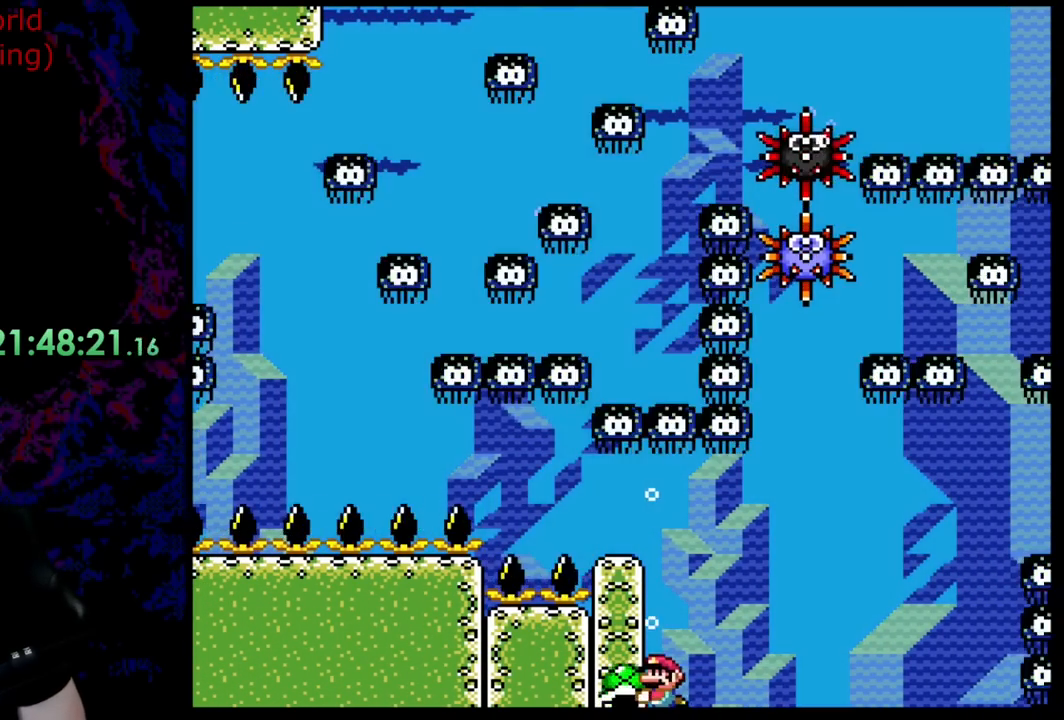
{"buttons": ["B", "Y"], "events": [[109, "DPAD_DOWN", "down"], [255, "DPAD_DOWN", "up"]]}
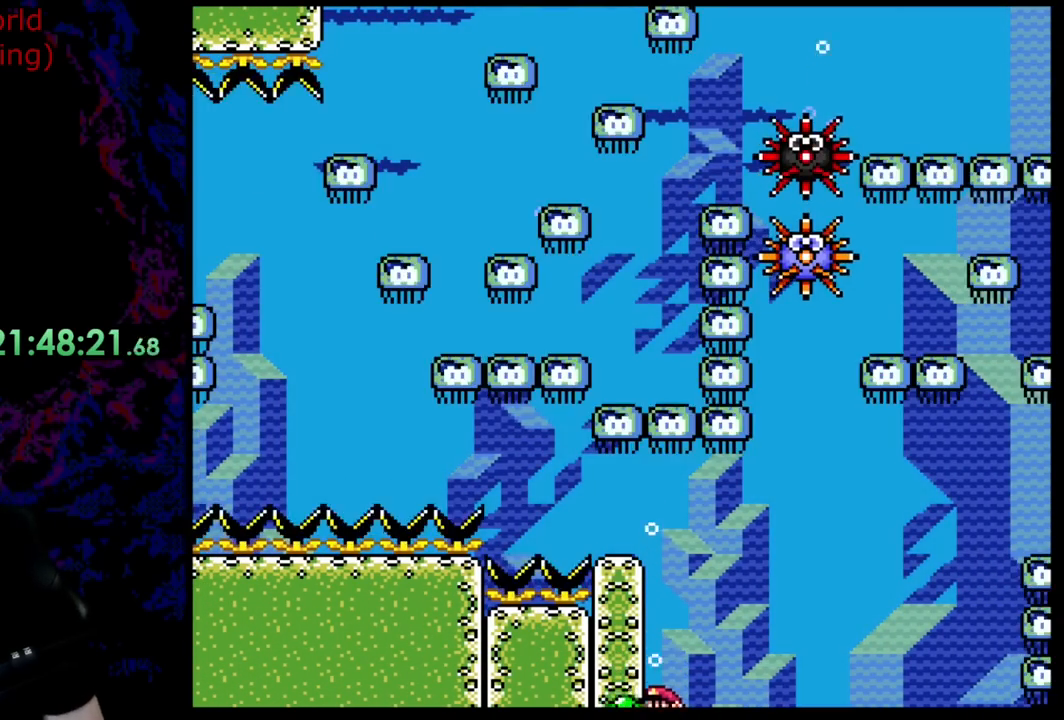
{"buttons": ["B", "Y", "DPAD_RIGHT"], "events": [[381, "DPAD_RIGHT", "down"]]}
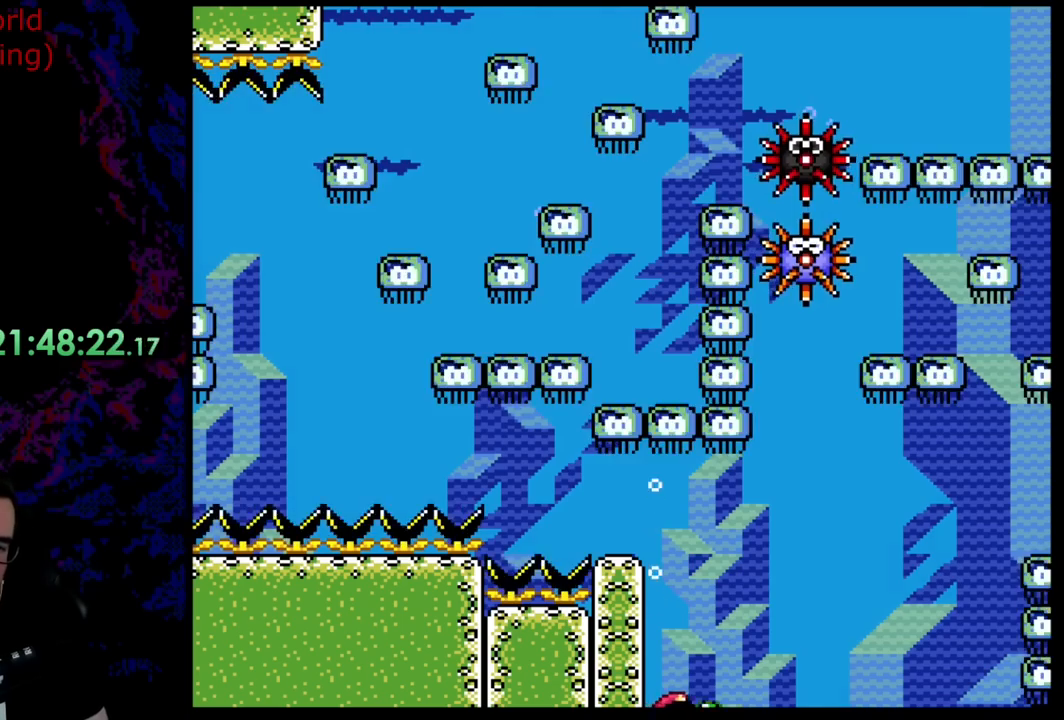
{"buttons": ["B", "Y"], "events": [[163, "DPAD_RIGHT", "up"]]}
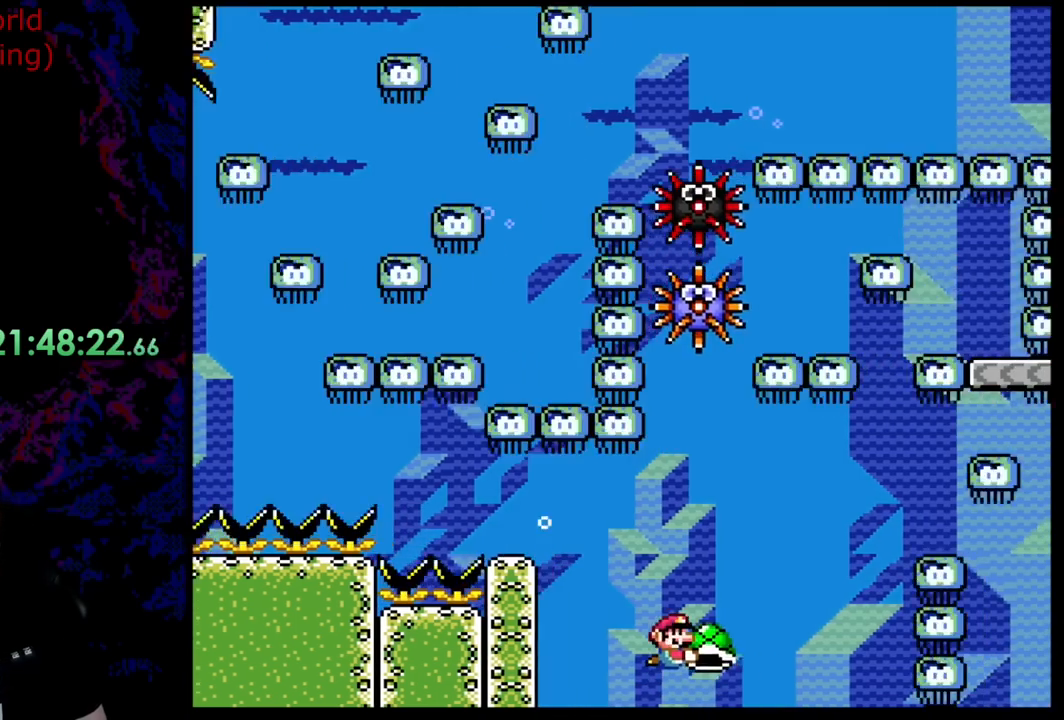
{"buttons": ["B", "Y", "DPAD_DOWN"], "events": [[382, "DPAD_DOWN", "down"]]}
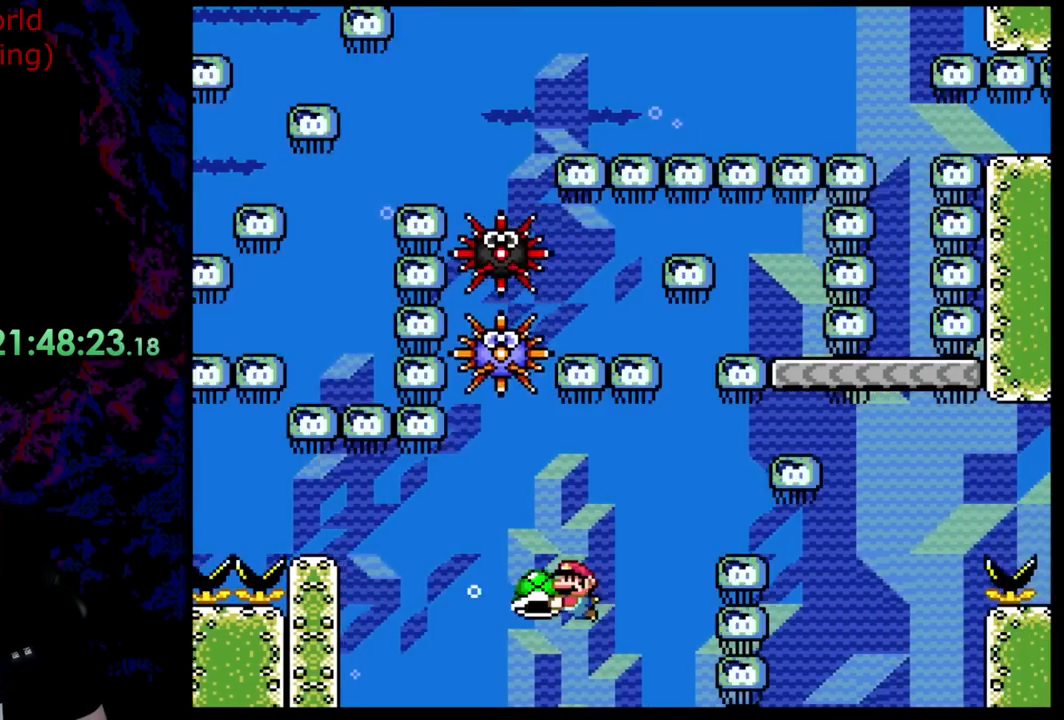
{"buttons": ["B", "Y"], "events": [[18, "DPAD_LEFT", "down"], [109, "DPAD_DOWN", "up"], [127, "DPAD_LEFT", "up"]]}
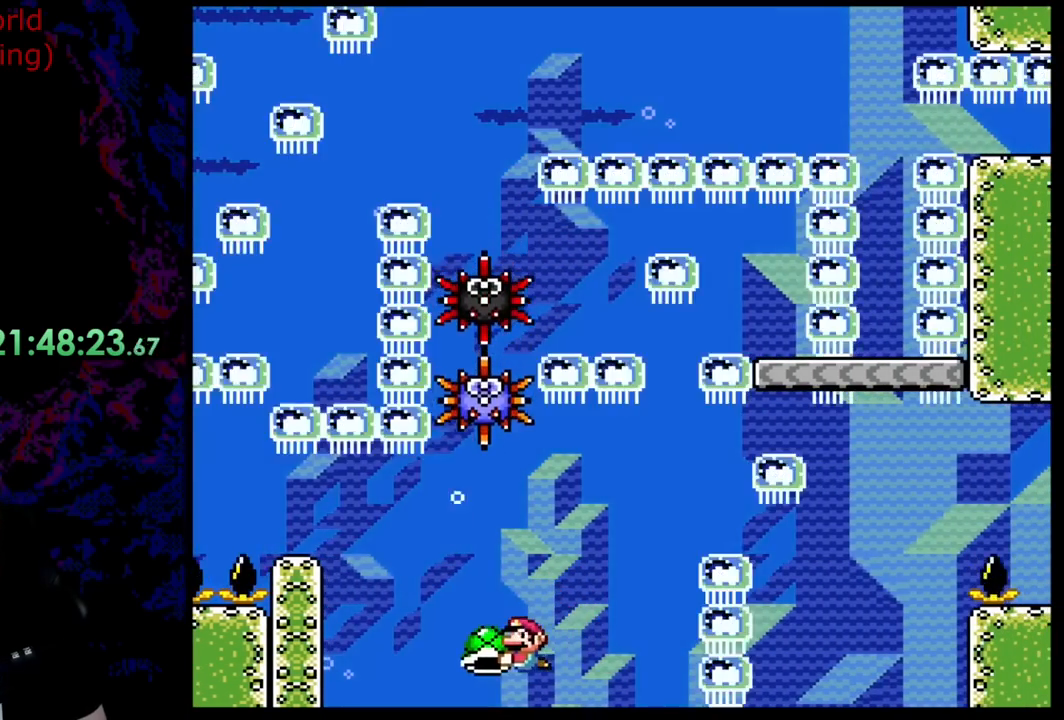
{"buttons": ["B", "Y"], "events": [[181, "DPAD_DOWN", "down"], [345, "DPAD_DOWN", "up"]]}
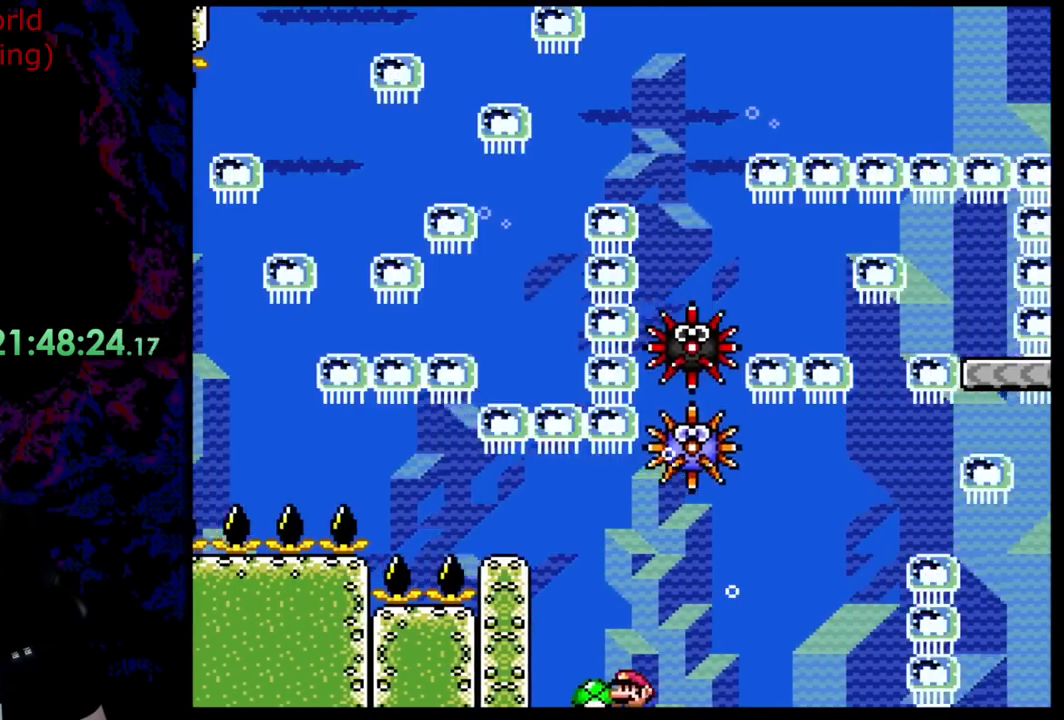
{"buttons": ["B", "Y"], "events": []}
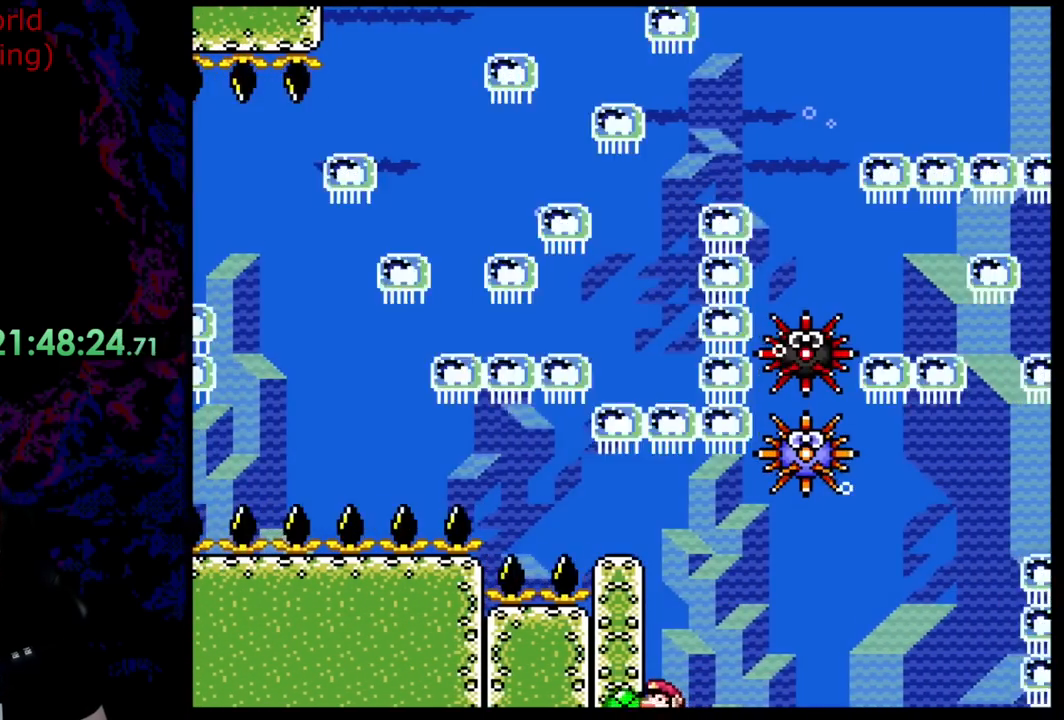
{"buttons": ["B", "Y", "DPAD_DOWN"], "events": [[109, "DPAD_RIGHT", "down"], [255, "DPAD_RIGHT", "up"], [454, "DPAD_DOWN", "down"]]}
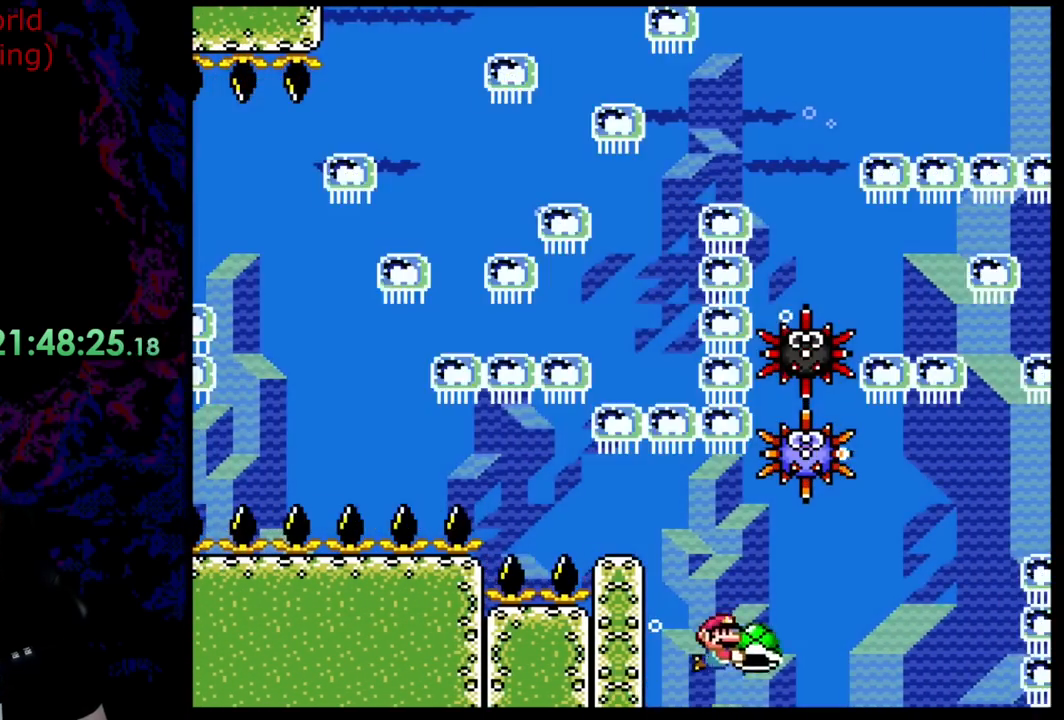
{"buttons": ["B", "Y"], "events": [[127, "DPAD_DOWN", "up"]]}
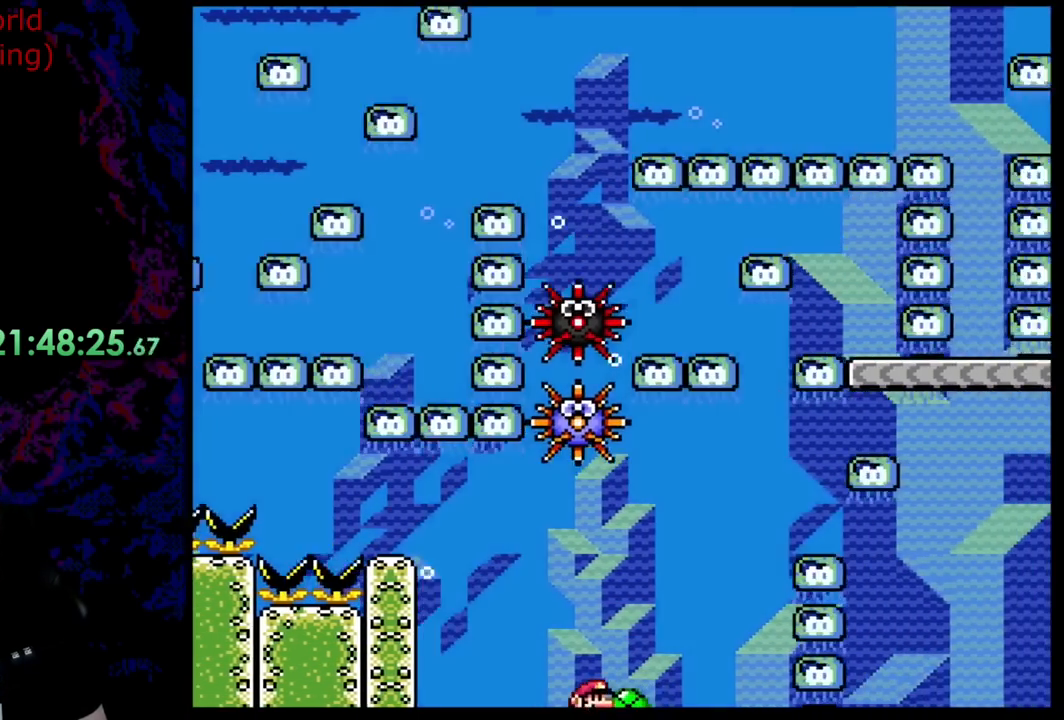
{"buttons": ["B", "Y"], "events": [[109, "DPAD_LEFT", "down"], [272, "DPAD_LEFT", "up"]]}
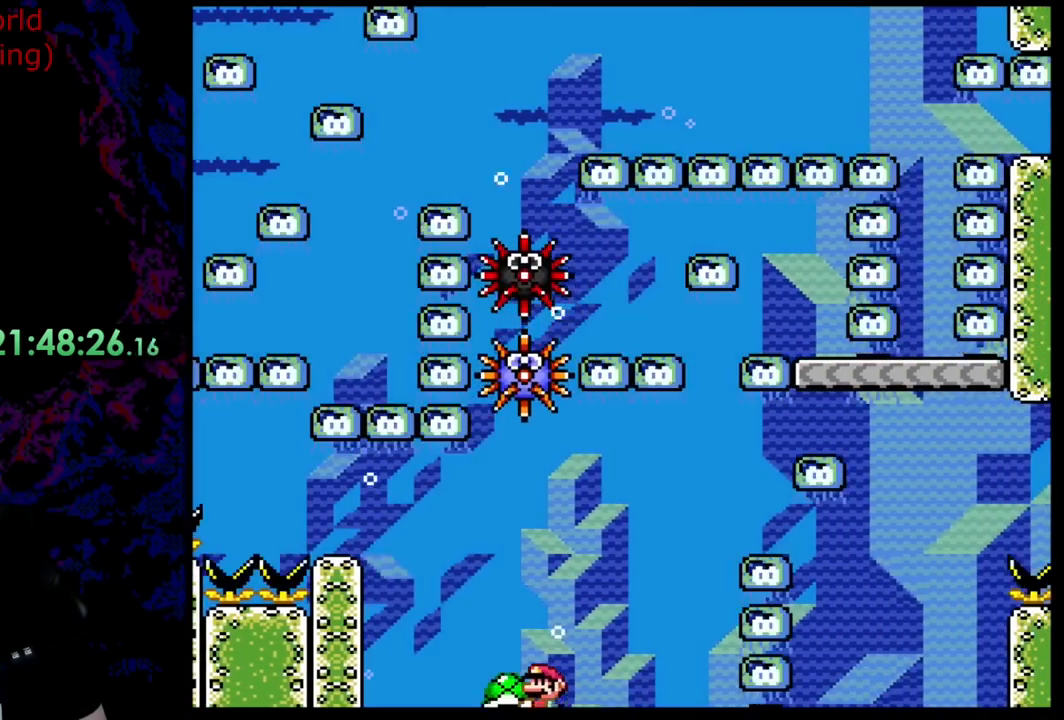
{"buttons": ["B", "Y", "DPAD_DOWN"], "events": [[436, "DPAD_DOWN", "down"]]}
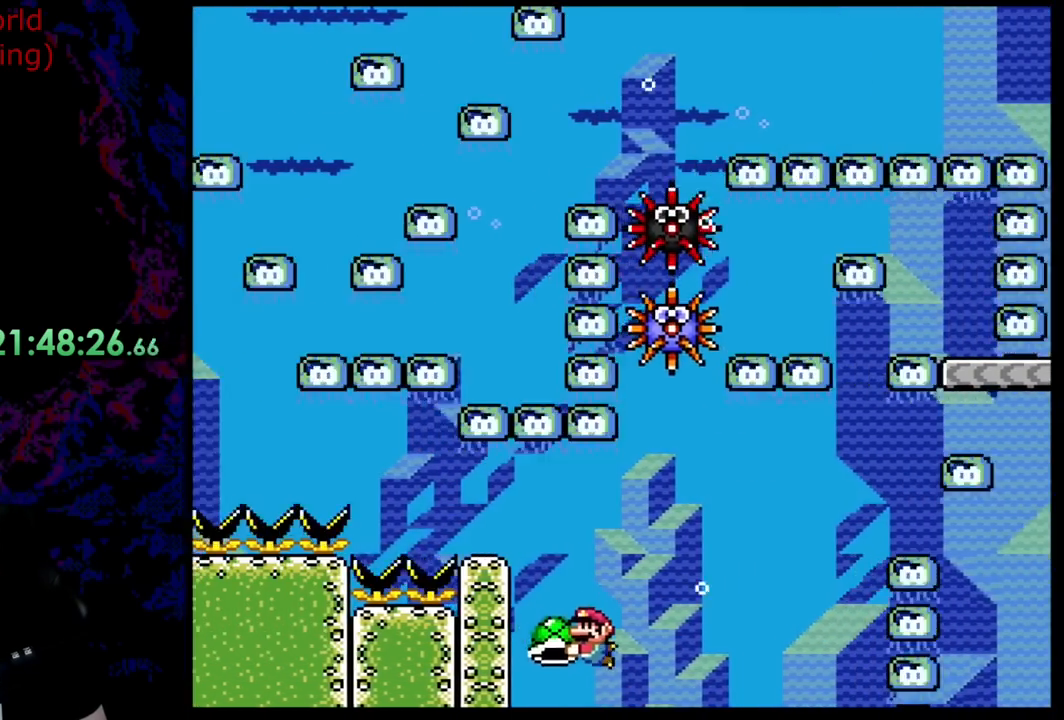
{"buttons": ["B", "Y"], "events": [[18, "DPAD_DOWN", "up"]]}
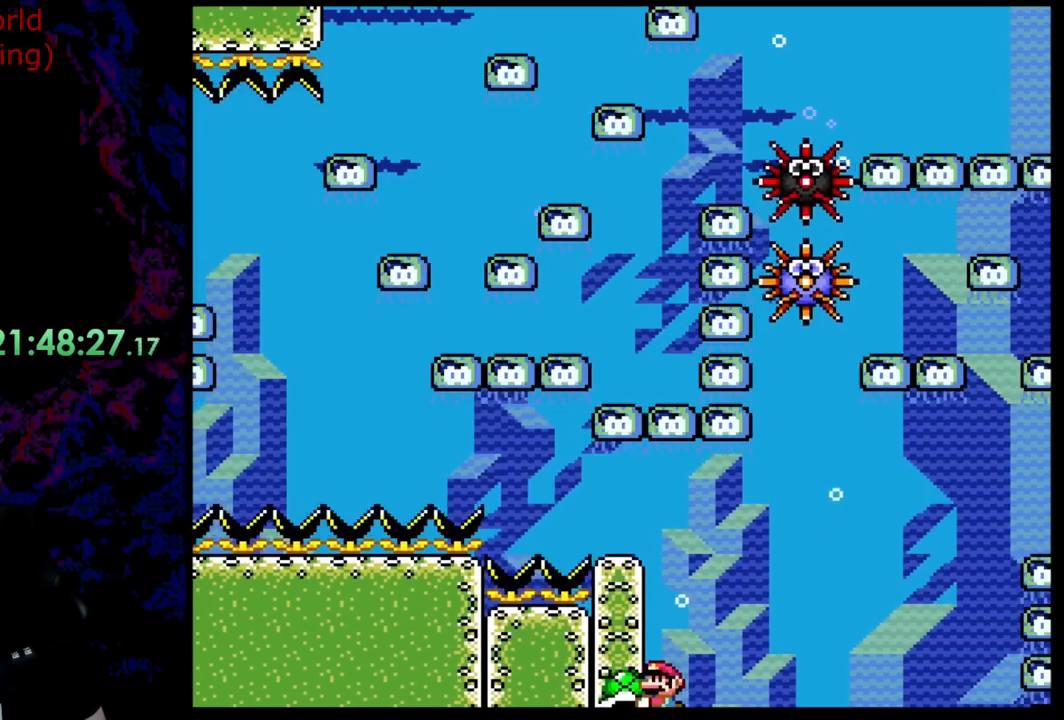
{"buttons": ["B", "Y"], "events": []}
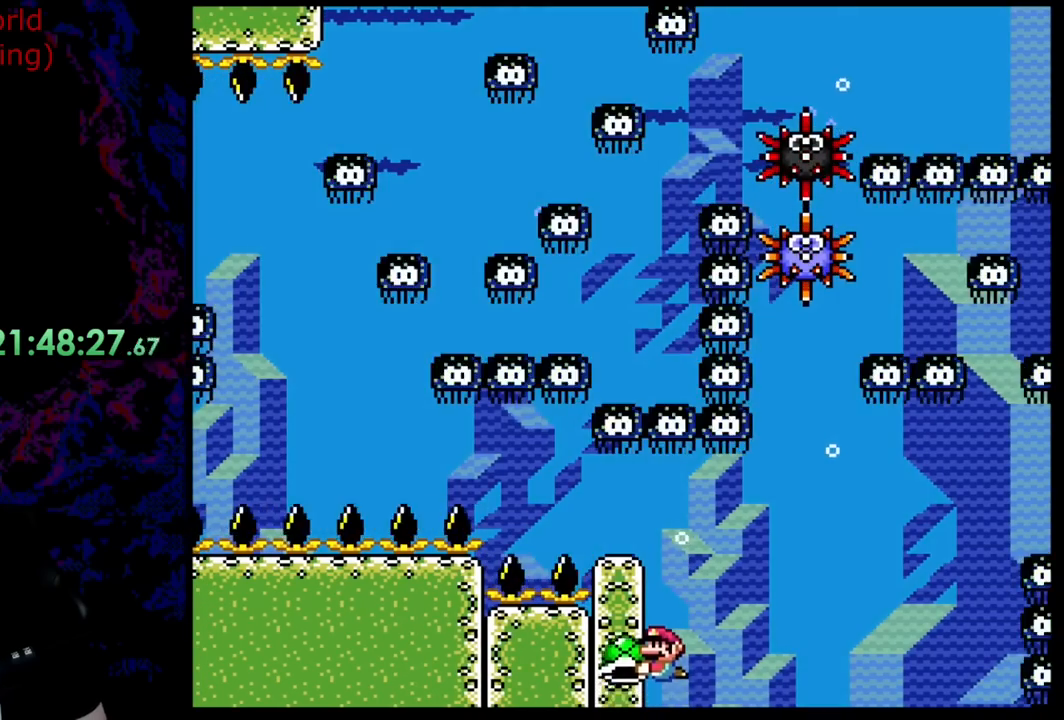
{"buttons": ["B", "Y"], "events": [[37, "DPAD_DOWN", "down"], [127, "DPAD_DOWN", "up"]]}
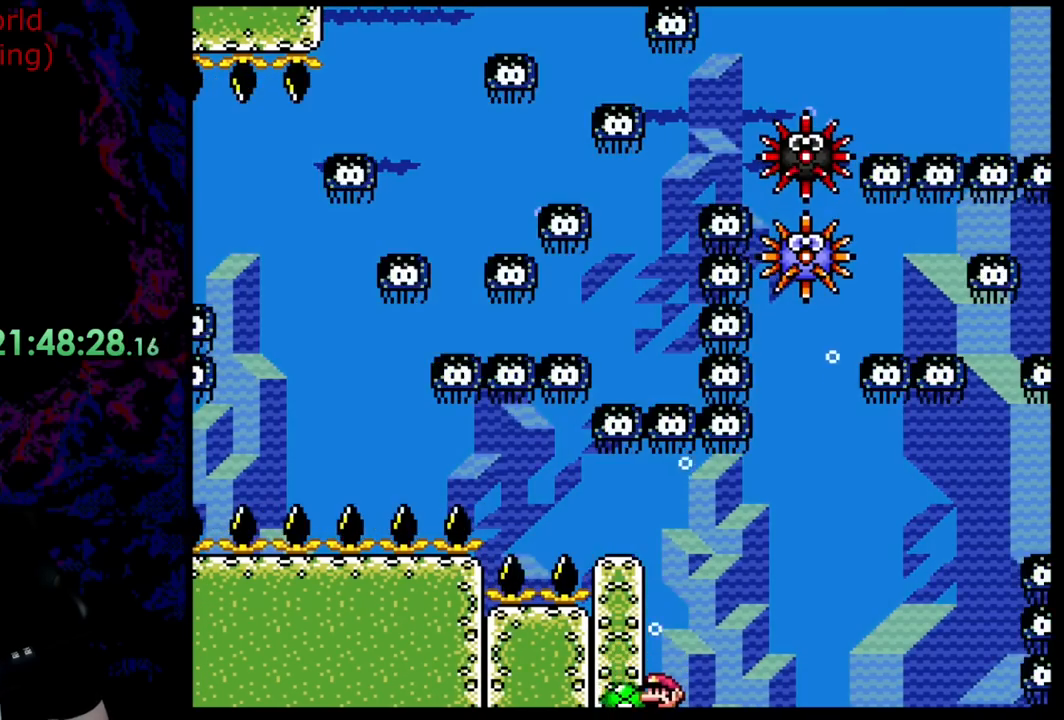
{"buttons": ["B", "Y"], "events": []}
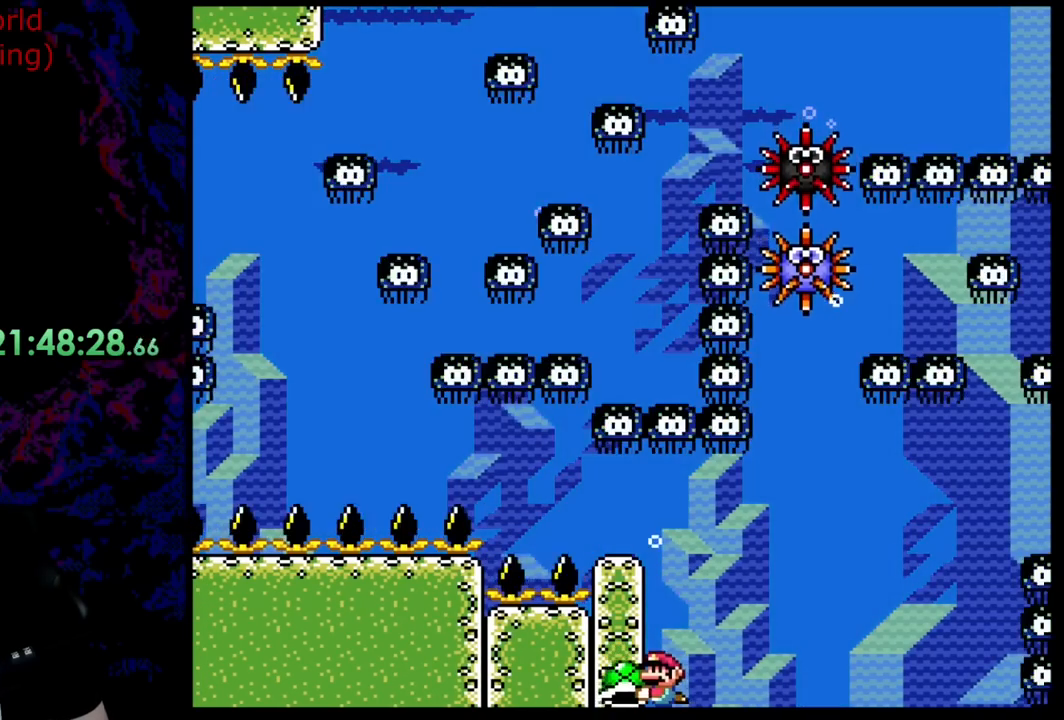
{"buttons": ["B", "Y"], "events": [[290, "DPAD_DOWN", "down"], [381, "DPAD_DOWN", "up"]]}
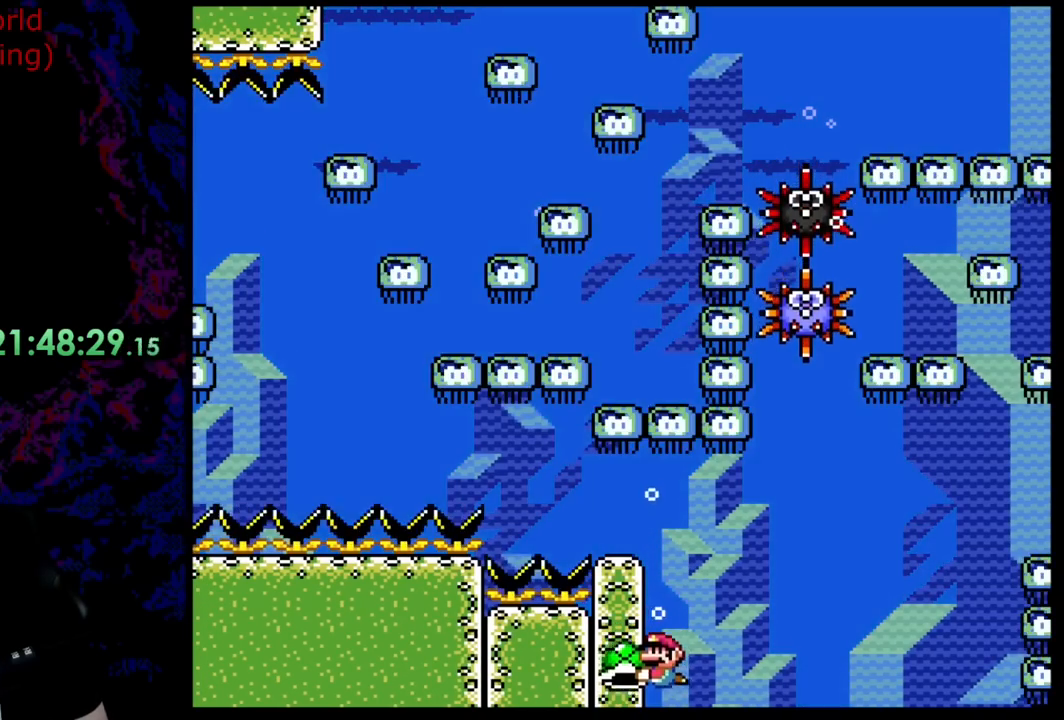
{"buttons": ["B", "Y"], "events": []}
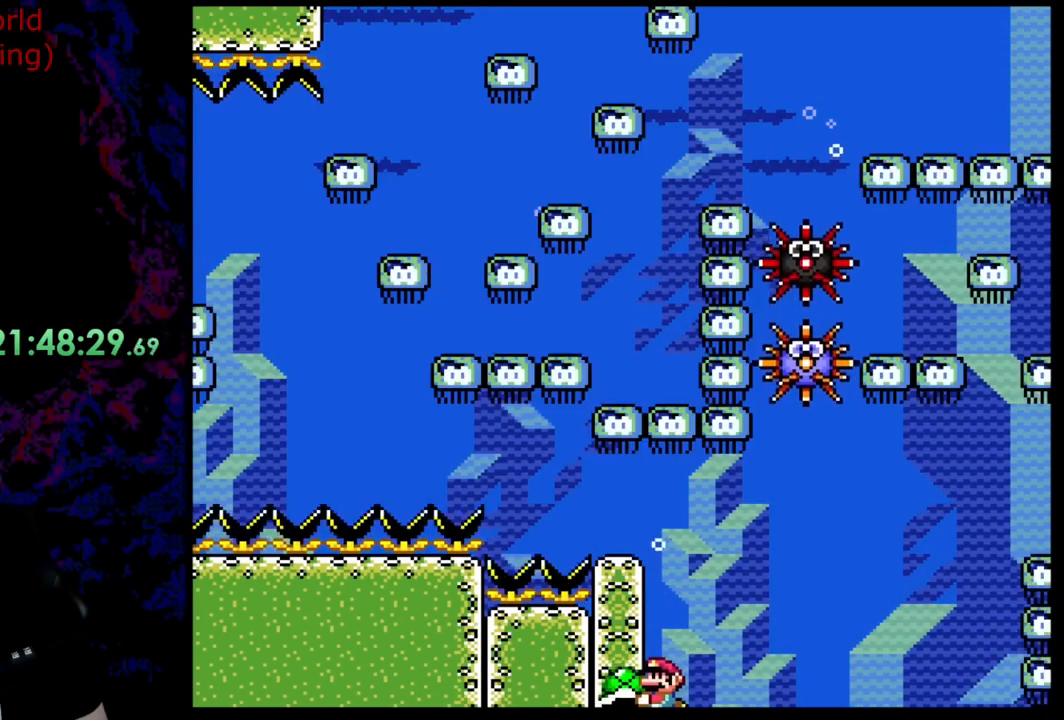
{"buttons": ["B", "Y", "DPAD_DOWN"], "events": [[472, "DPAD_DOWN", "down"]]}
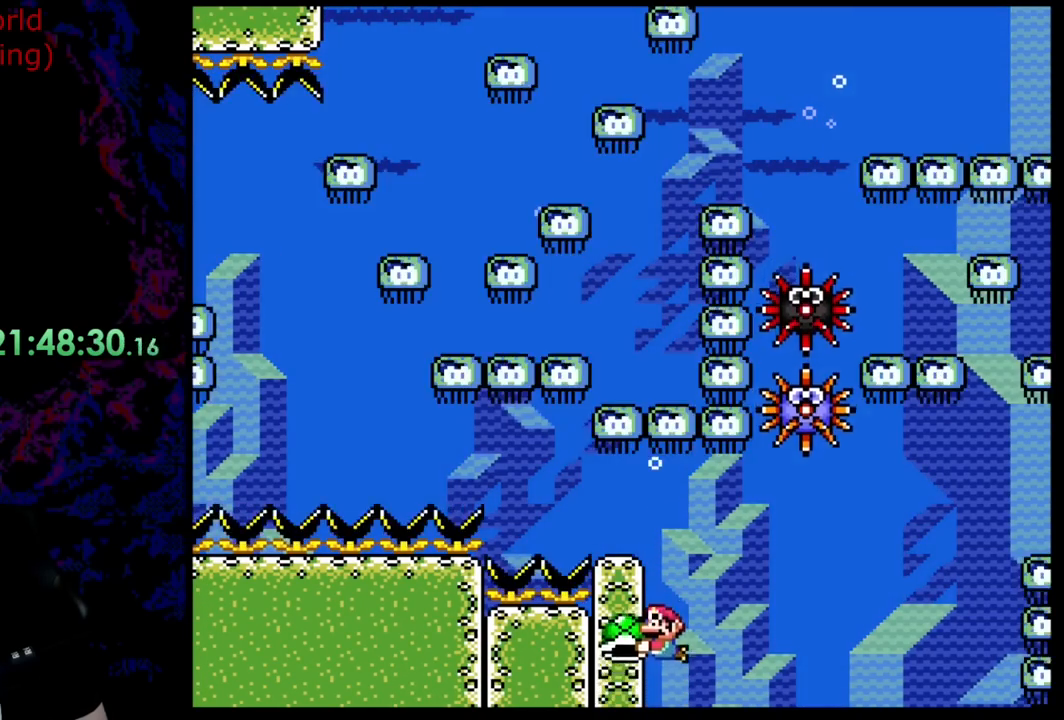
{"buttons": ["B", "Y"], "events": [[109, "DPAD_DOWN", "up"]]}
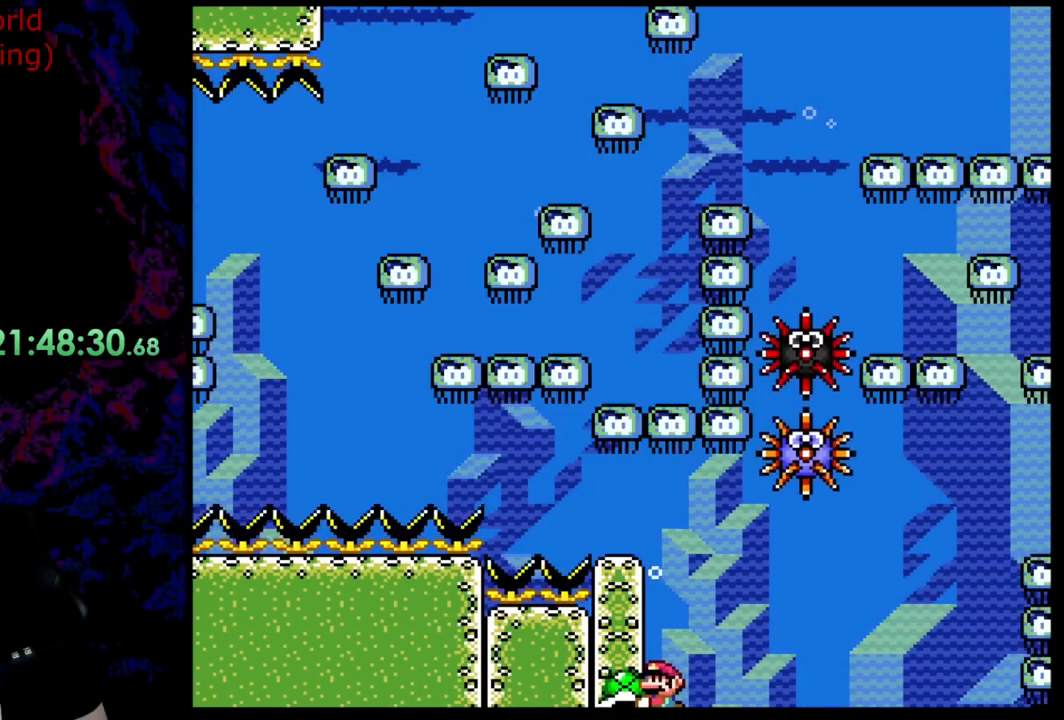
{"buttons": ["B", "Y"], "events": []}
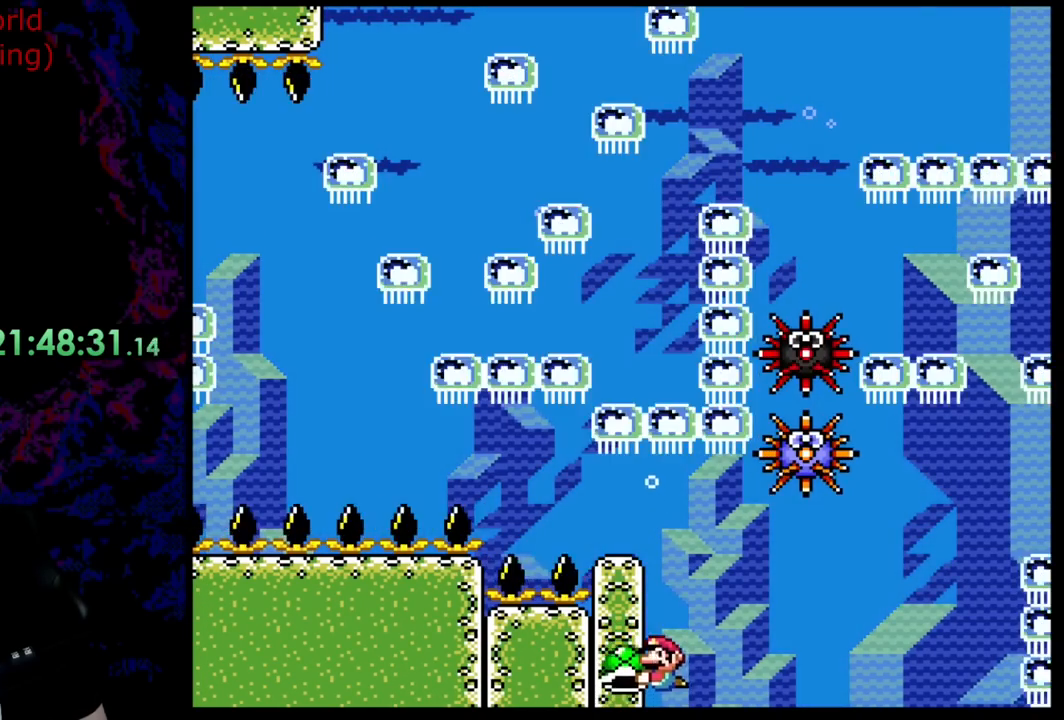
{"buttons": ["B", "Y"], "events": []}
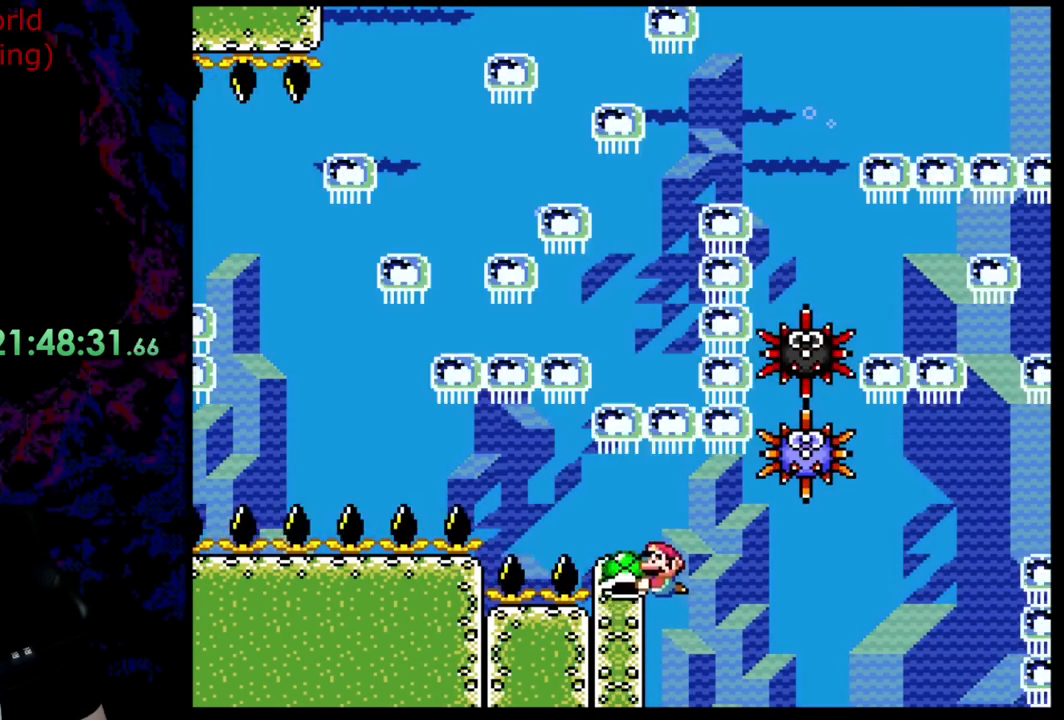
{"buttons": ["B", "Y"], "events": [[91, "DPAD_DOWN", "down"], [218, "DPAD_DOWN", "up"]]}
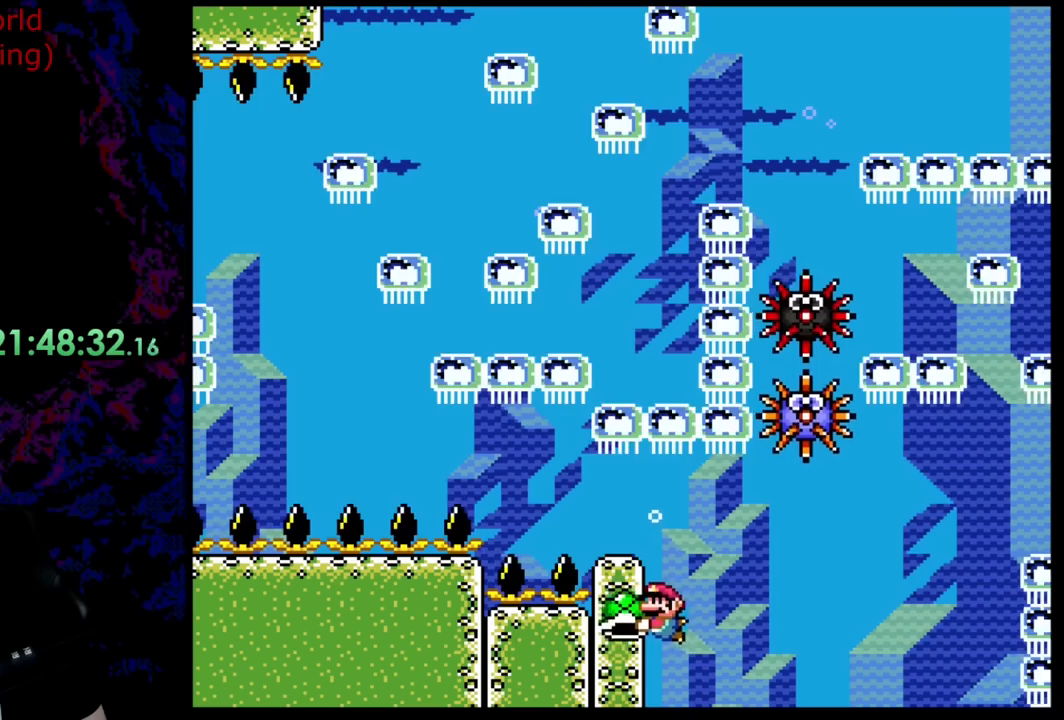
{"buttons": ["B", "Y"], "events": []}
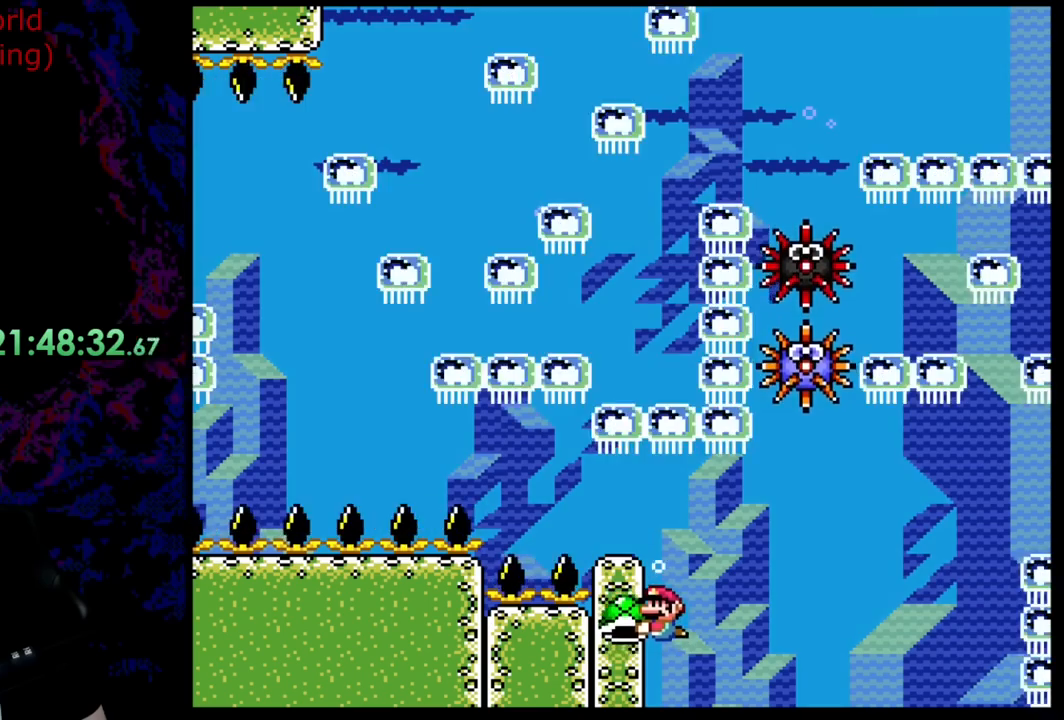
{"buttons": ["B", "Y"], "events": [[236, "DPAD_DOWN", "down"], [400, "DPAD_DOWN", "up"]]}
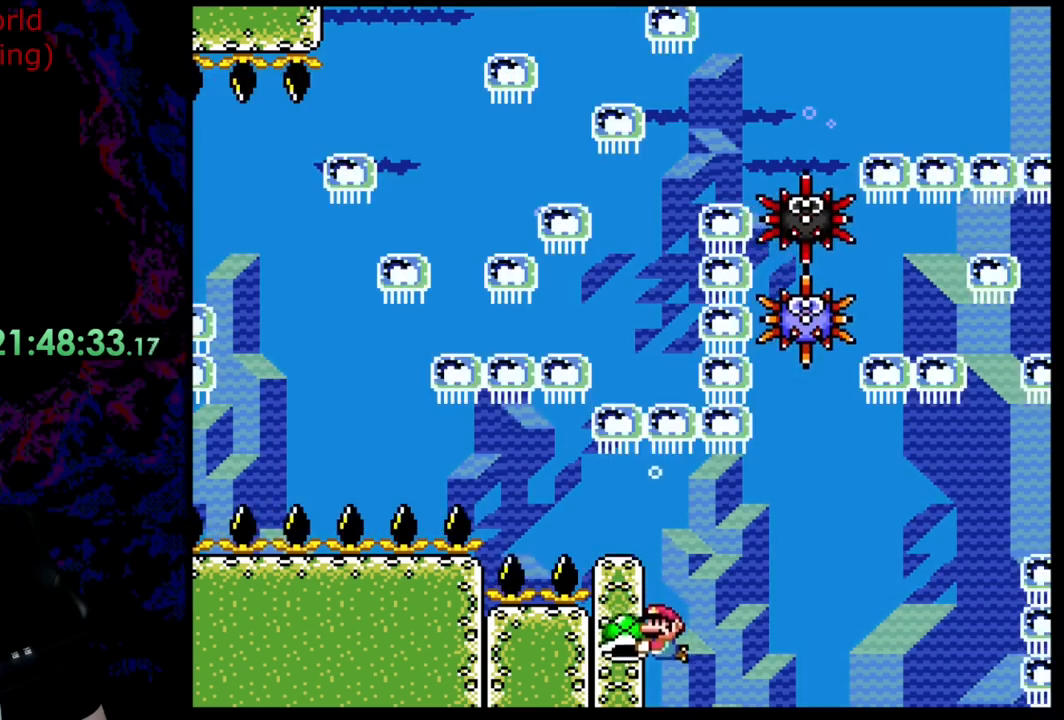
{"buttons": ["B", "Y"], "events": []}
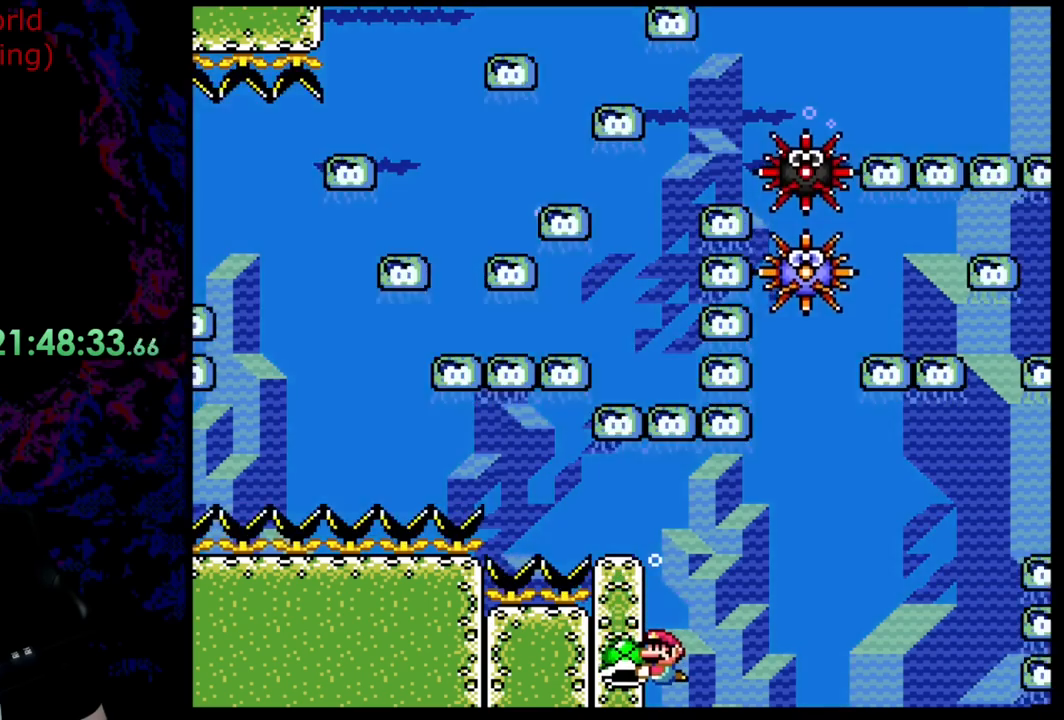
{"buttons": ["B", "Y", "DPAD_DOWN"], "events": [[491, "DPAD_DOWN", "down"]]}